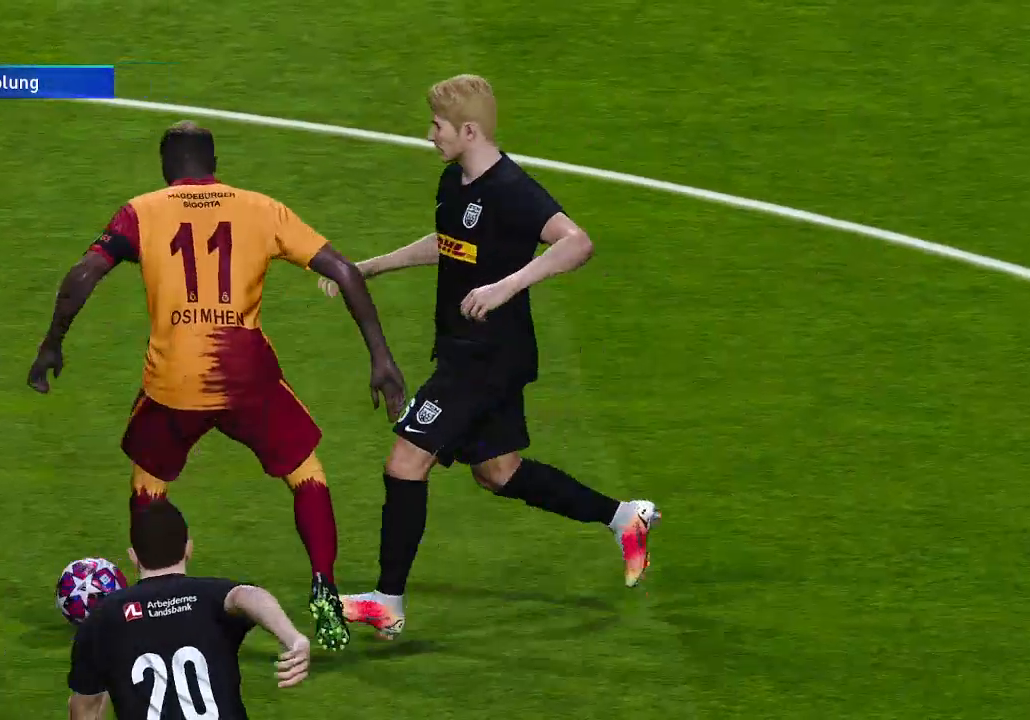
Gameplay with a controller (Xbox layout); each line is a JSON object with the inputs held at the frame after it. "events" lists button and stick changes between this image and that frame as [ms after this image, input, new state], when the widget could be followed in between.
{"buttons": [], "left_stick": "center", "right_stick": "center", "events": [[267, "START", "down"], [333, "START", "up"]]}
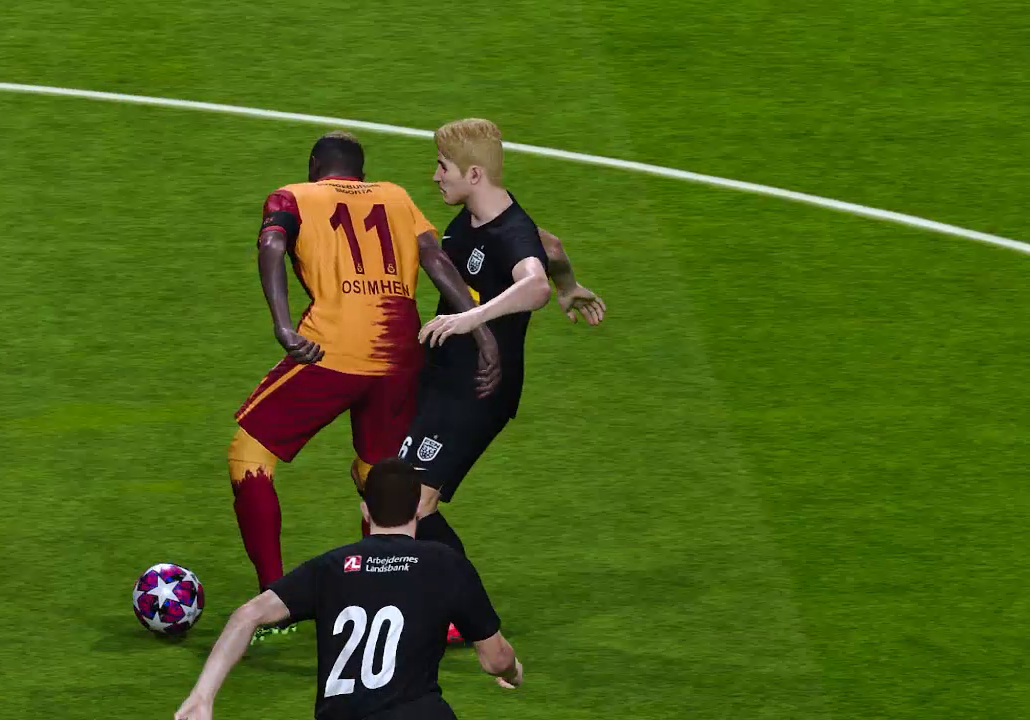
{"buttons": [], "left_stick": "center", "right_stick": "center", "events": []}
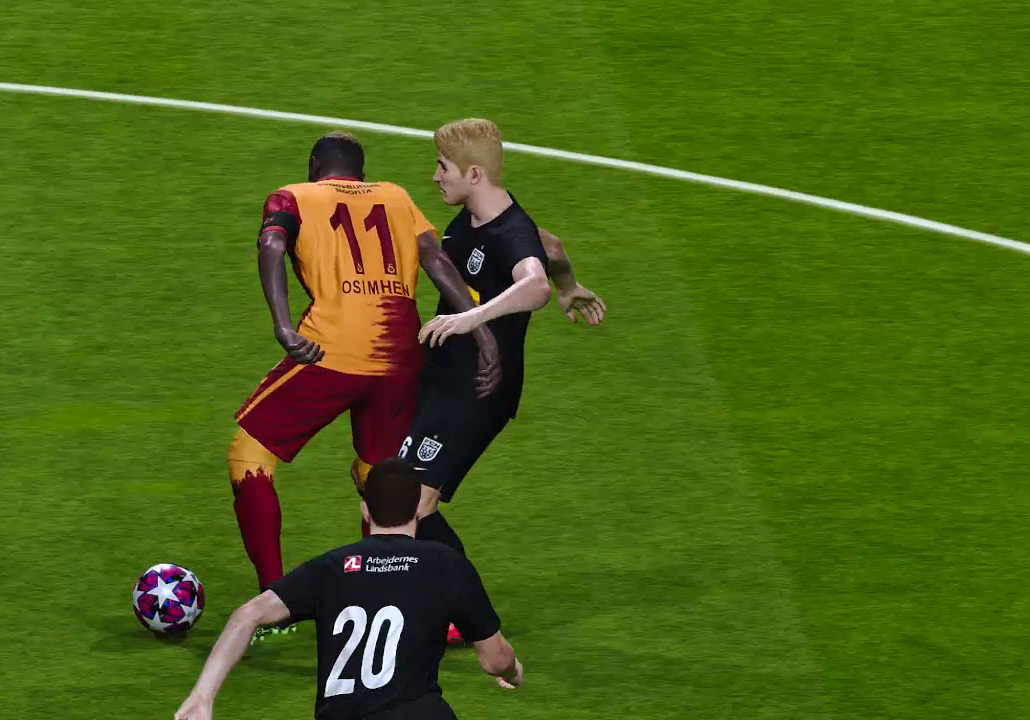
{"buttons": [], "left_stick": "center", "right_stick": "center", "events": []}
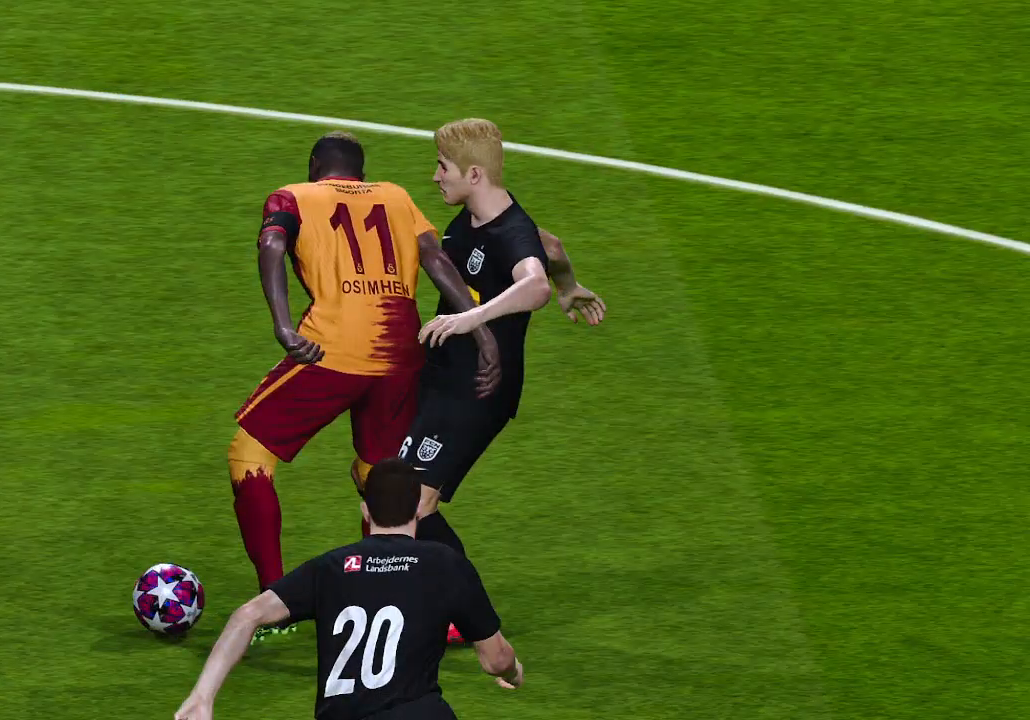
{"buttons": [], "left_stick": "center", "right_stick": "center", "events": []}
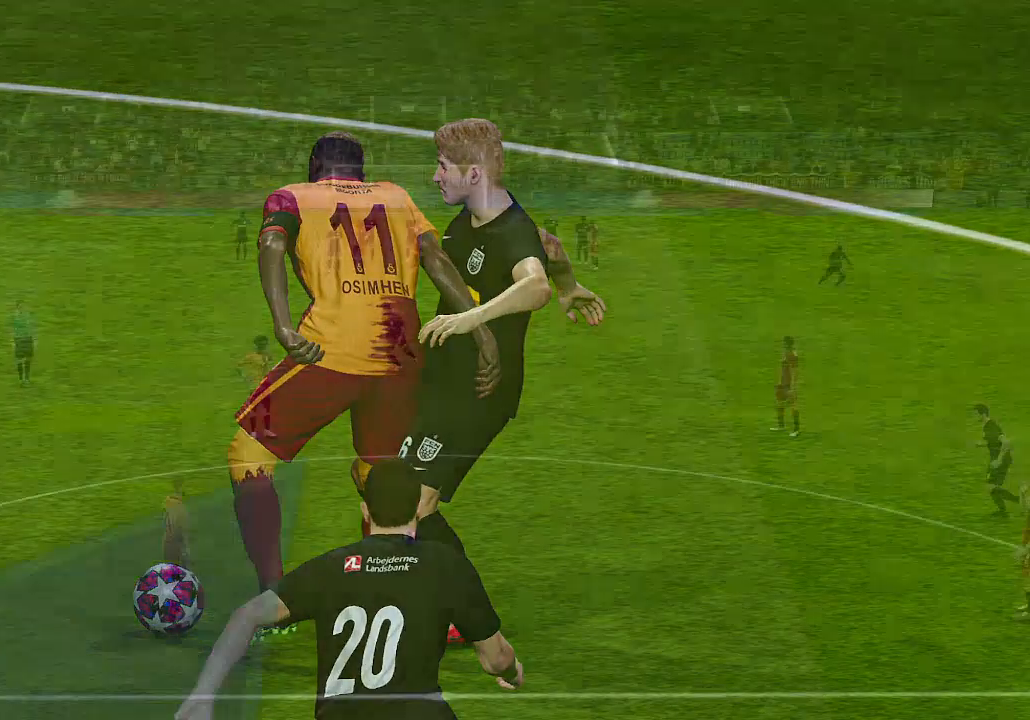
{"buttons": [], "left_stick": "center", "right_stick": "center", "events": []}
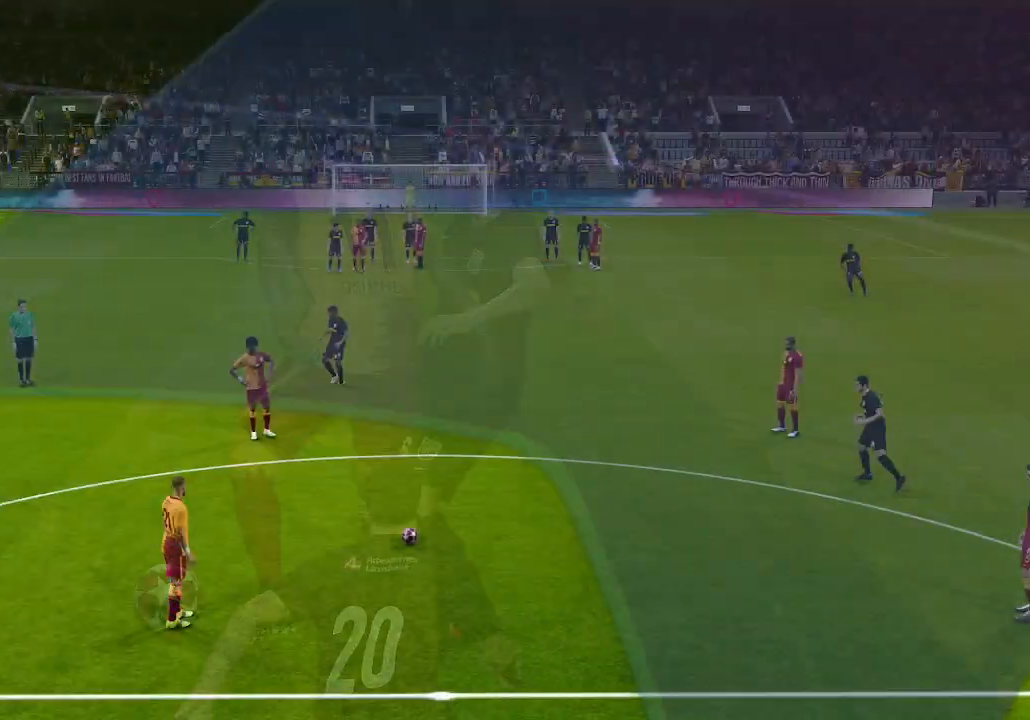
{"buttons": [], "left_stick": "center", "right_stick": "center", "events": []}
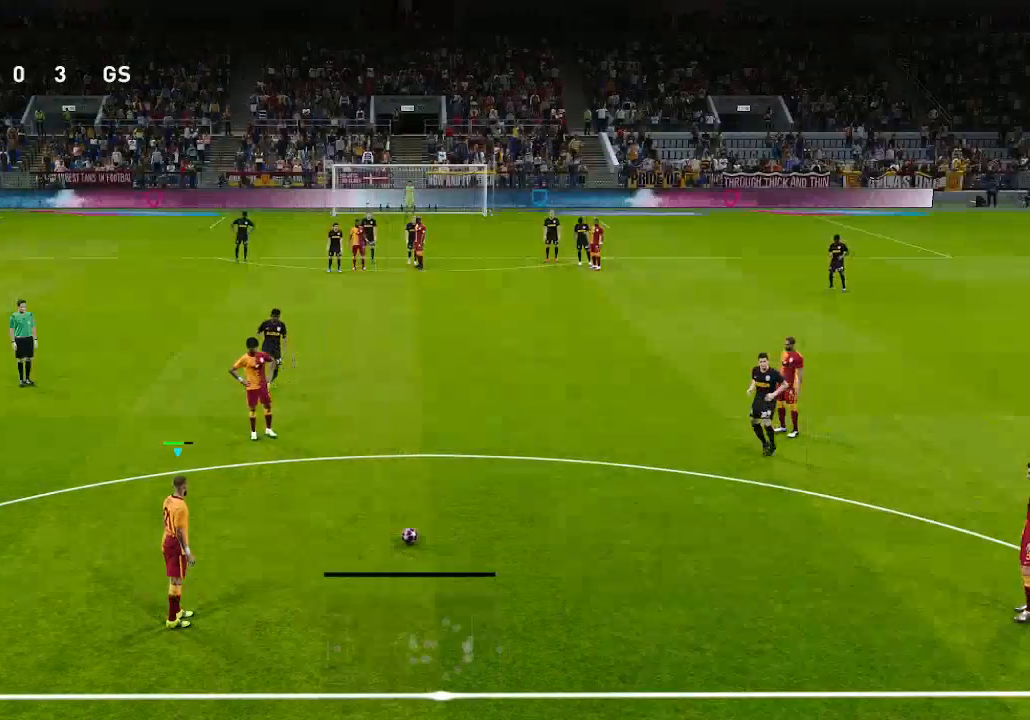
{"buttons": ["DPAD_UP"], "left_stick": "center", "right_stick": "center", "events": [[300, "DPAD_LEFT", "down"], [333, "DPAD_UP", "down"], [433, "DPAD_LEFT", "up"]]}
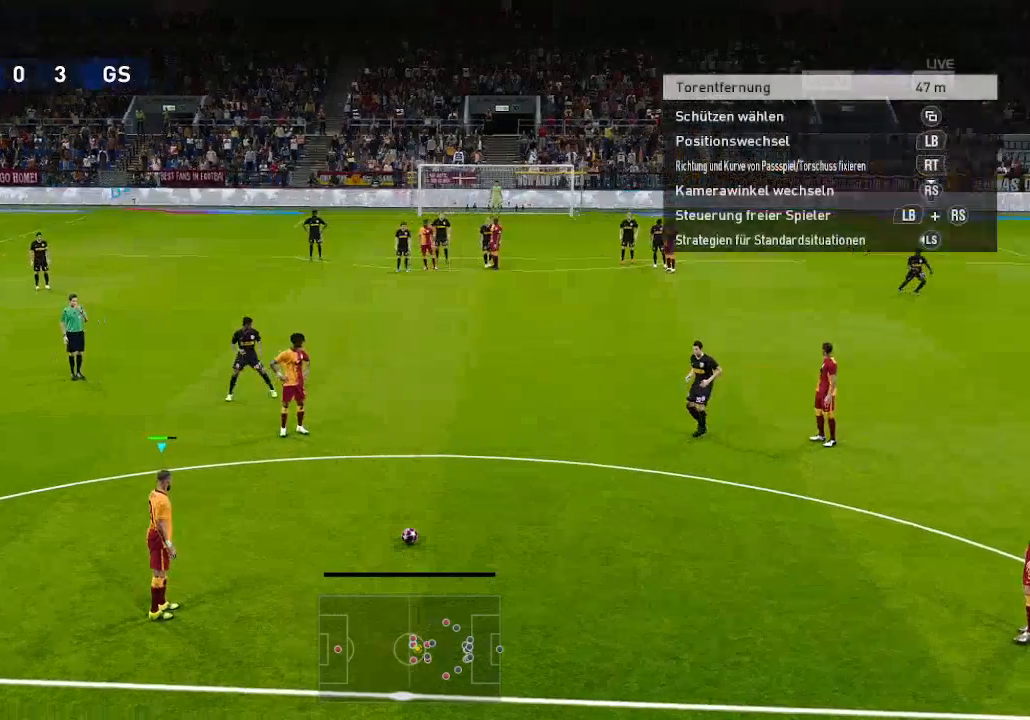
{"buttons": ["DPAD_RIGHT"], "left_stick": "center", "right_stick": "center", "events": [[33, "DPAD_RIGHT", "down"], [33, "DPAD_UP", "up"]]}
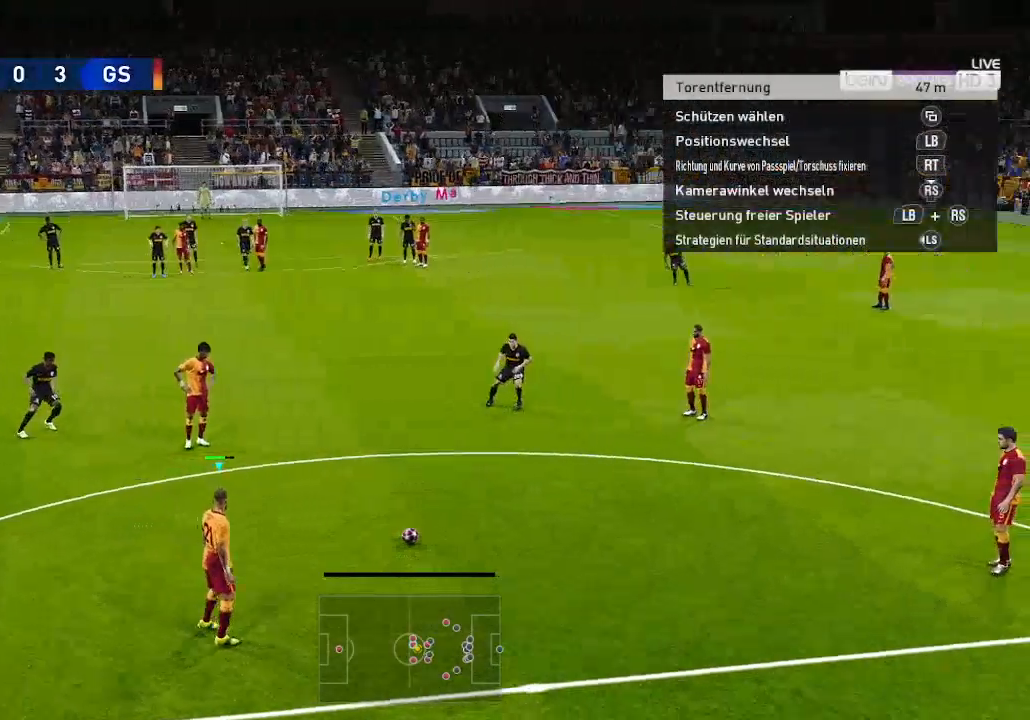
{"buttons": [], "left_stick": "center", "right_stick": "center", "events": [[467, "DPAD_RIGHT", "up"]]}
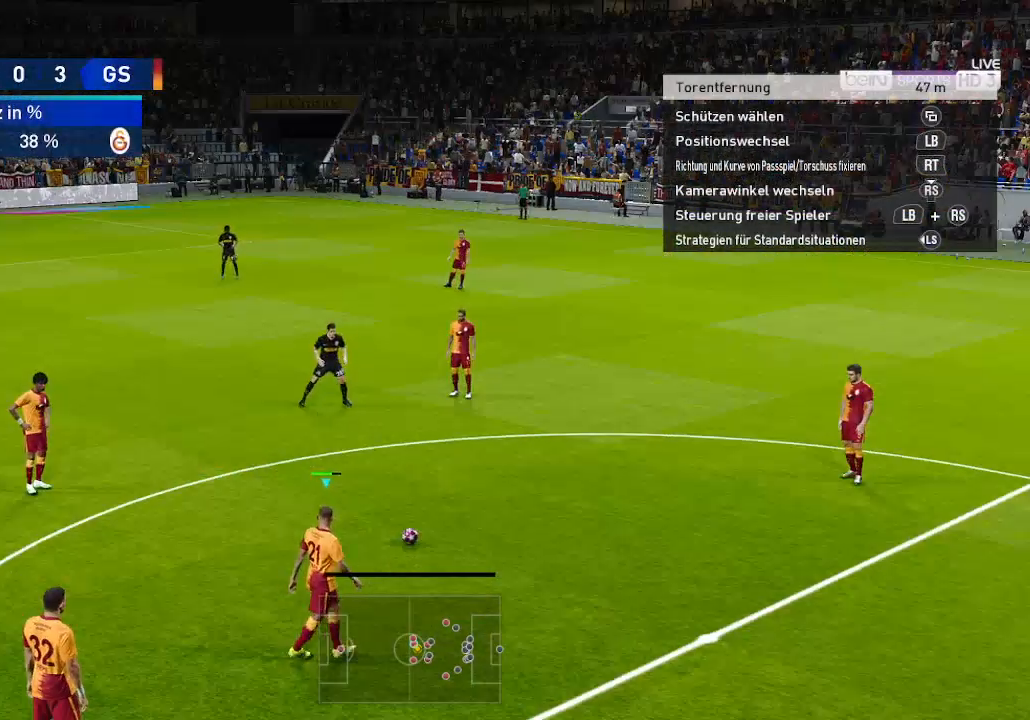
{"buttons": ["DPAD_LEFT"], "left_stick": "center", "right_stick": "center", "events": [[133, "DPAD_LEFT", "down"]]}
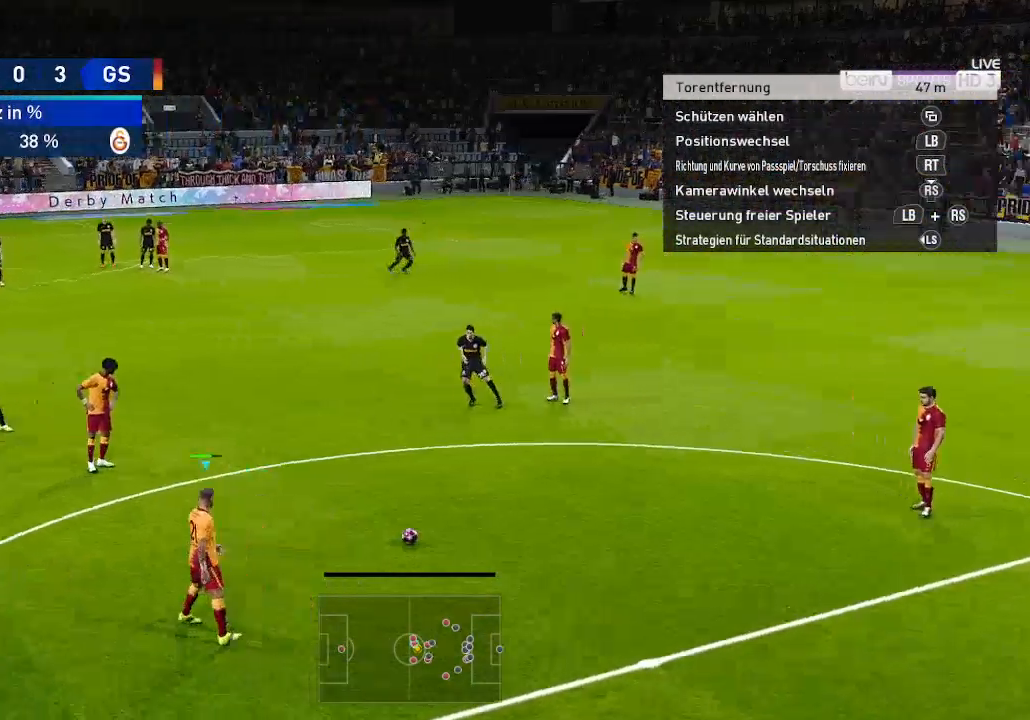
{"buttons": ["DPAD_LEFT"], "left_stick": "center", "right_stick": "center", "events": []}
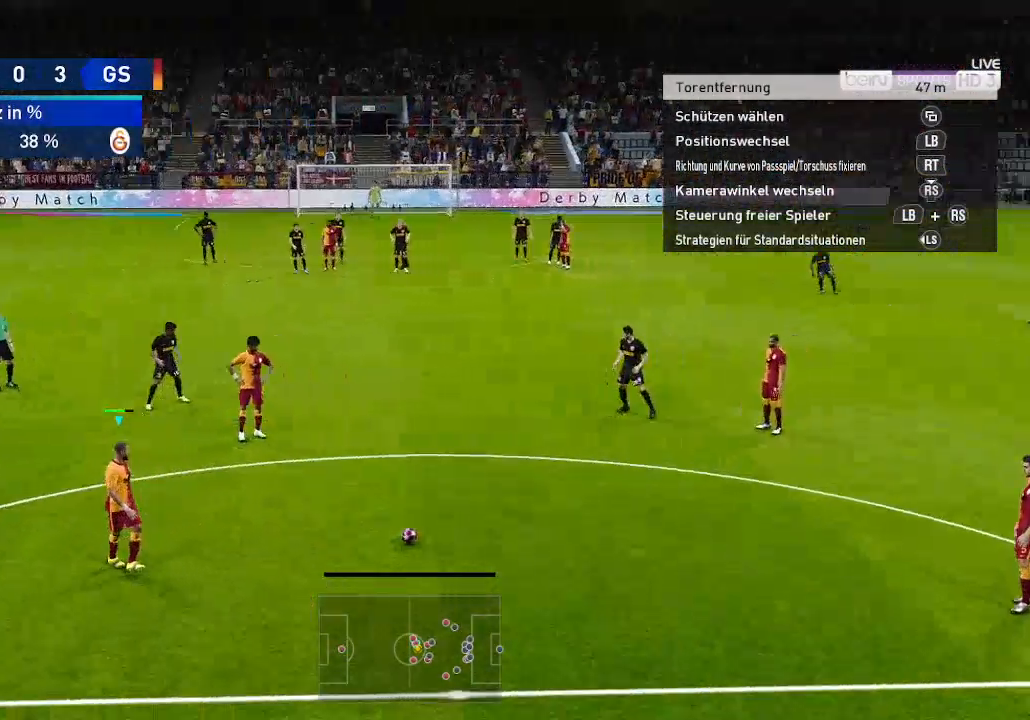
{"buttons": [], "left_stick": "center", "right_stick": "center", "events": [[200, "DPAD_LEFT", "up"], [267, "A", "down"], [367, "A", "up"]]}
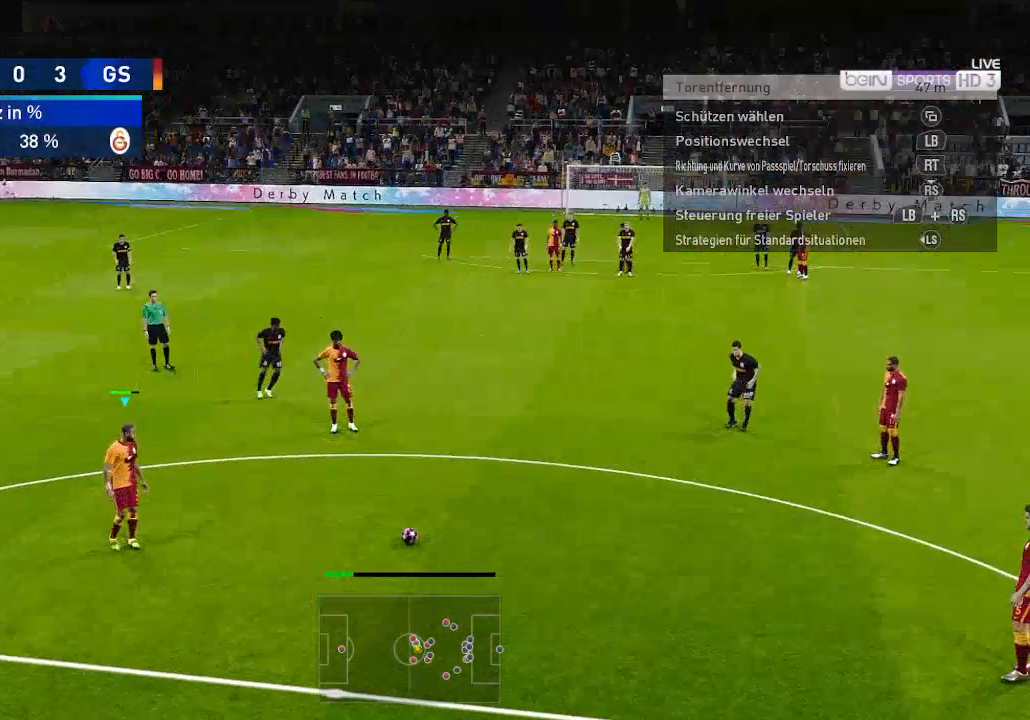
{"buttons": [], "left_stick": "center", "right_stick": "center", "events": []}
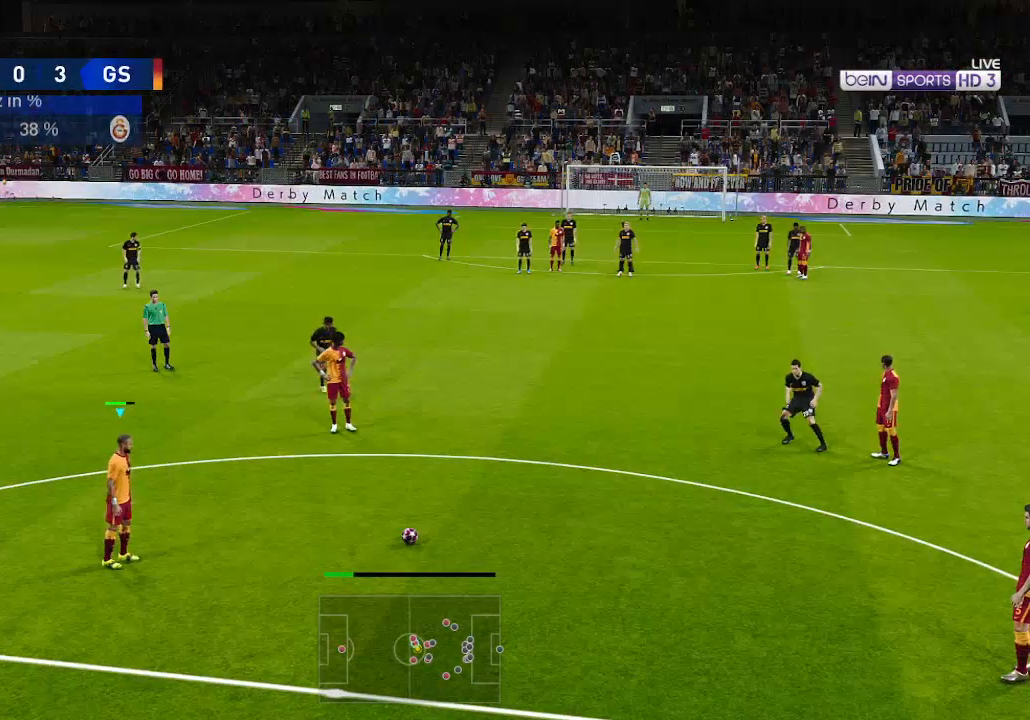
{"buttons": [], "left_stick": "center", "right_stick": "center", "events": []}
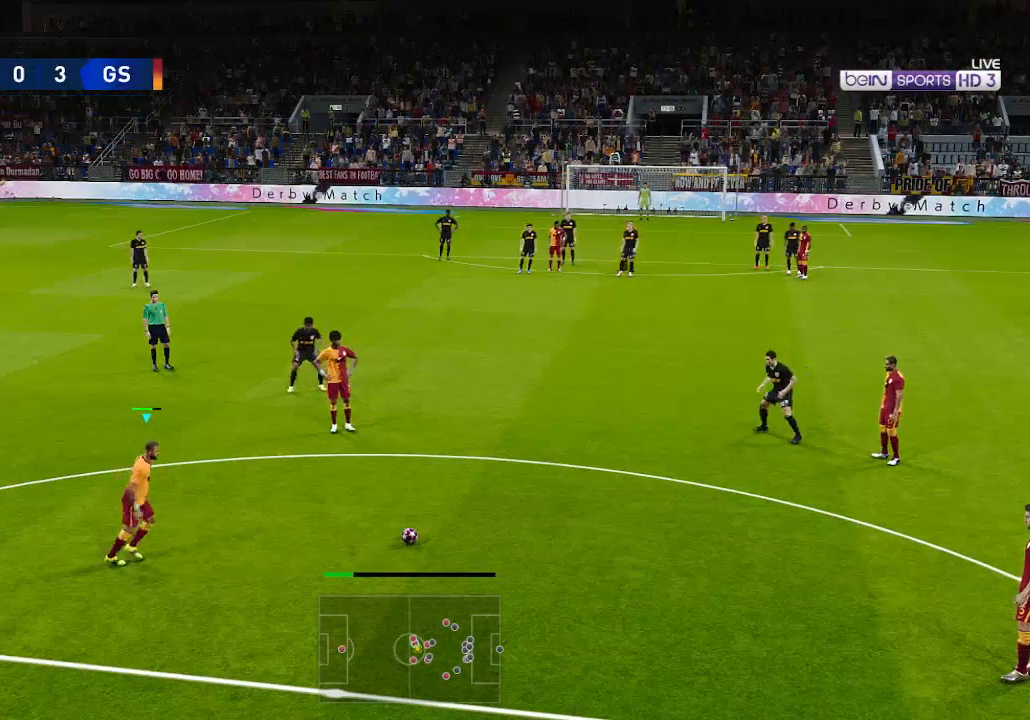
{"buttons": [], "left_stick": "center", "right_stick": "center", "events": []}
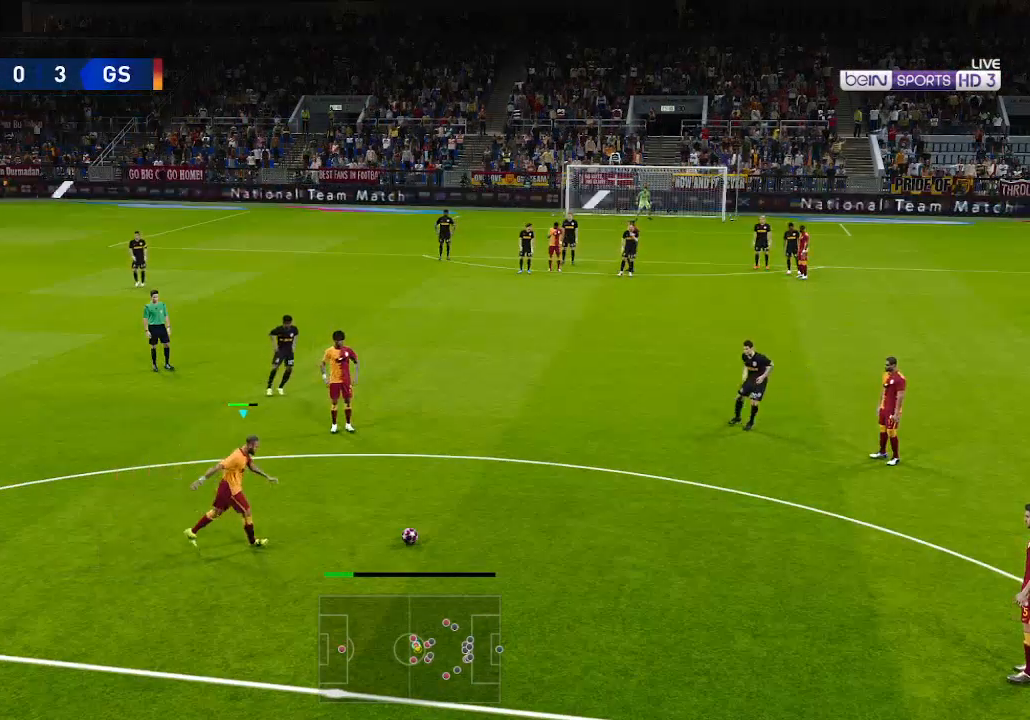
{"buttons": [], "left_stick": "center", "right_stick": "center", "events": []}
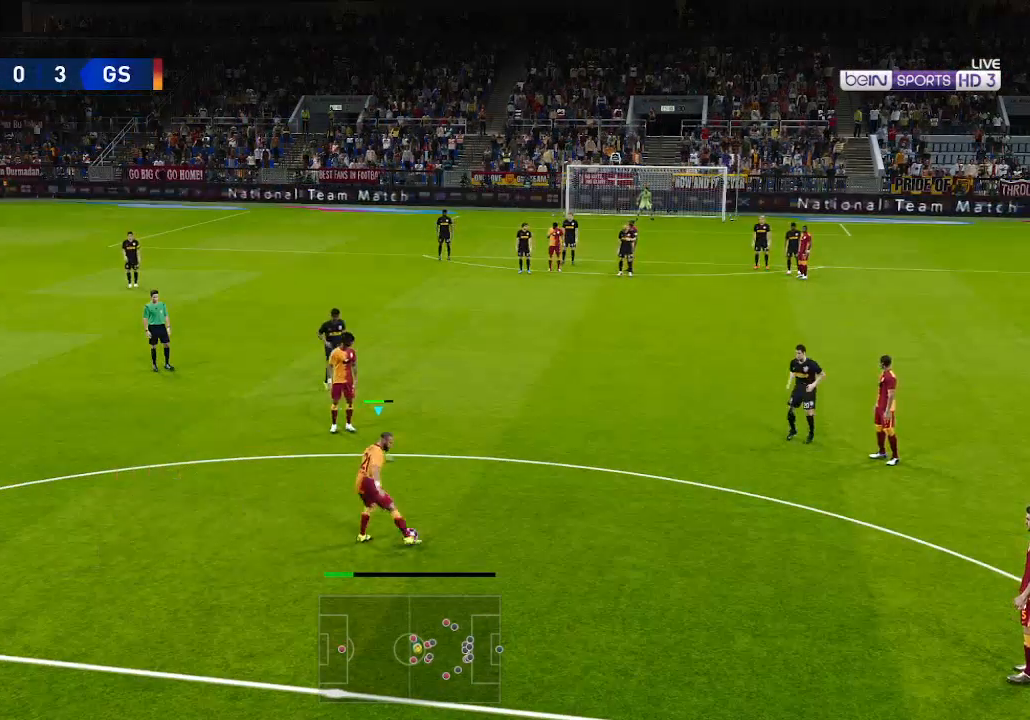
{"buttons": ["DPAD_DOWN"], "left_stick": "center", "right_stick": "center", "events": [[300, "DPAD_DOWN", "down"]]}
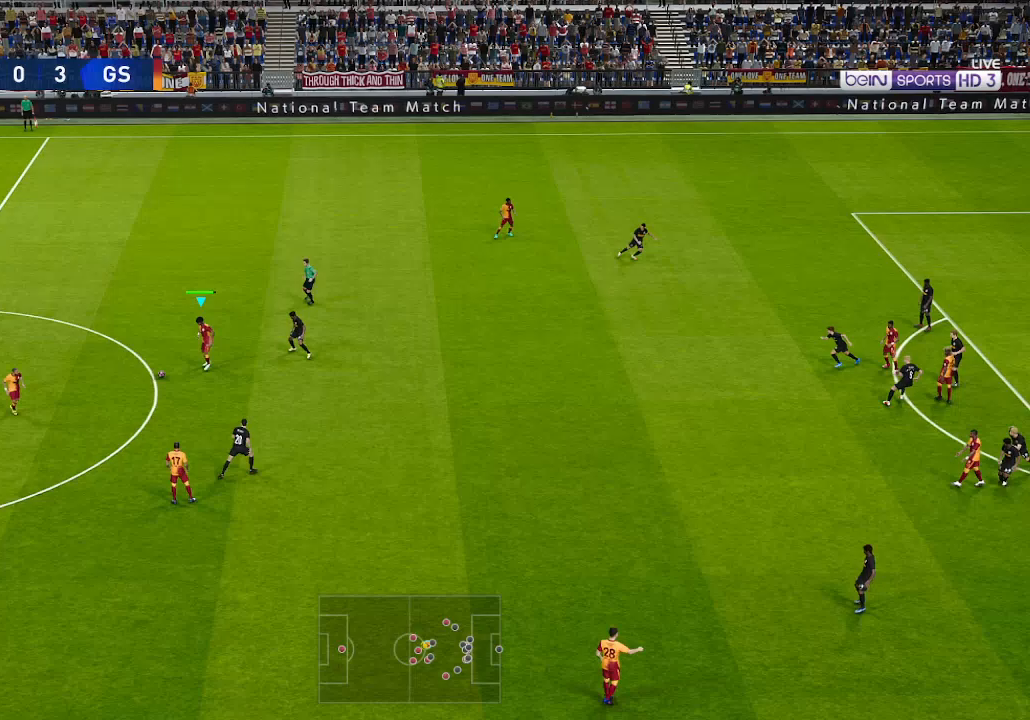
{"buttons": ["DPAD_DOWN"], "left_stick": "center", "right_stick": "center", "events": []}
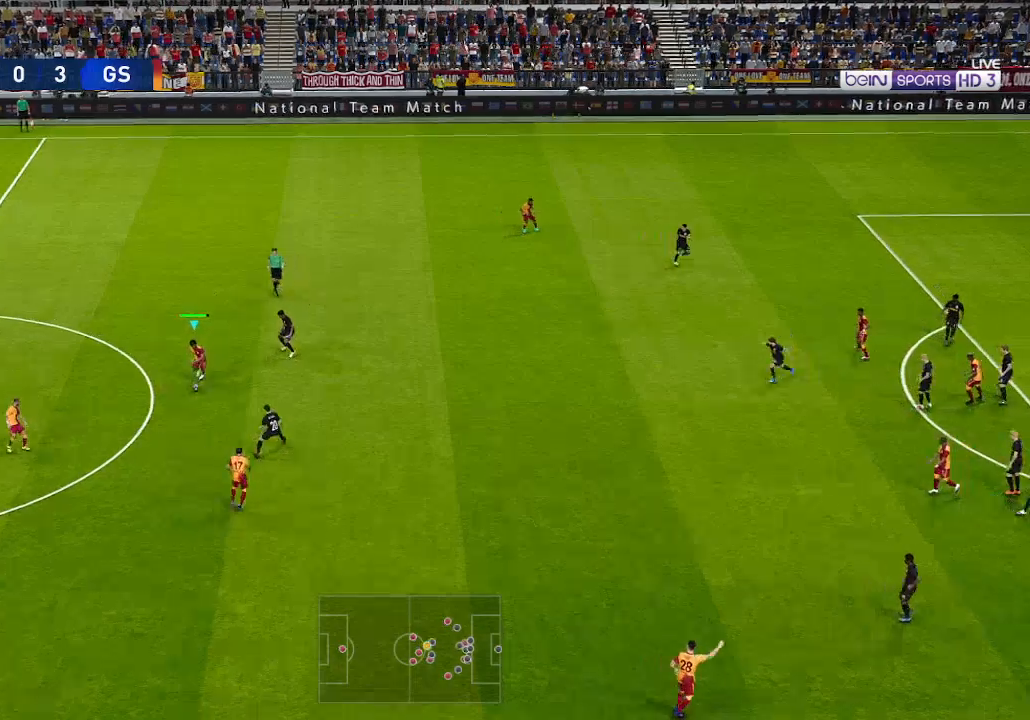
{"buttons": ["DPAD_DOWN"], "left_stick": "center", "right_stick": "center", "events": [[67, "A", "down"], [133, "A", "up"]]}
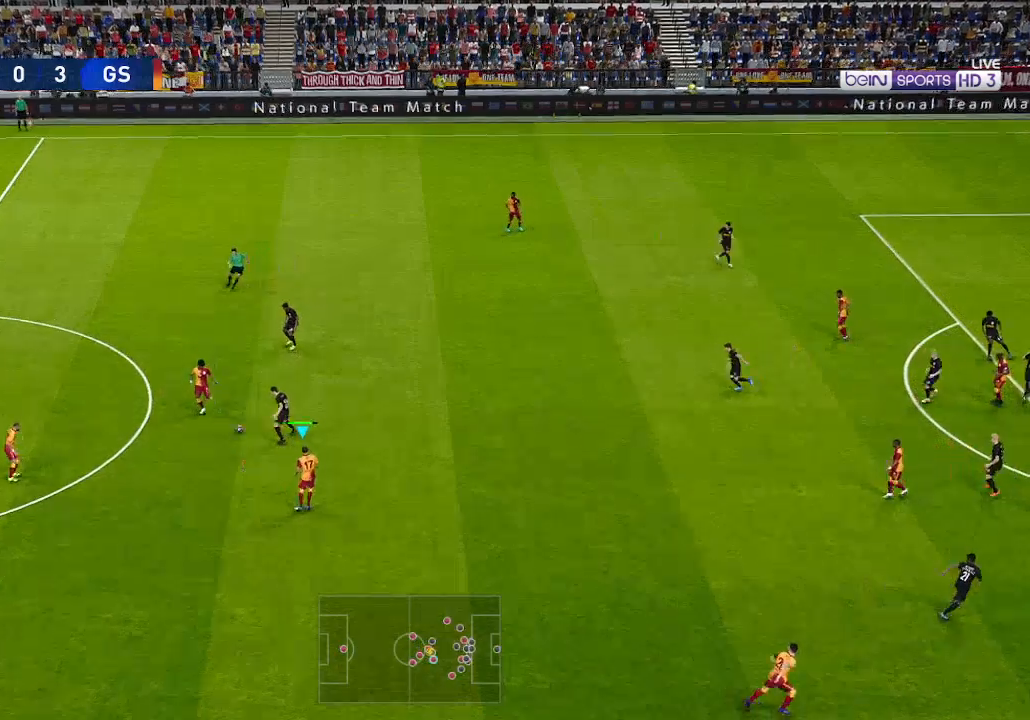
{"buttons": ["DPAD_DOWN", "DPAD_RIGHT"], "left_stick": "center", "right_stick": "center", "events": [[100, "DPAD_RIGHT", "down"], [133, "DPAD_DOWN", "up"], [467, "DPAD_DOWN", "down"]]}
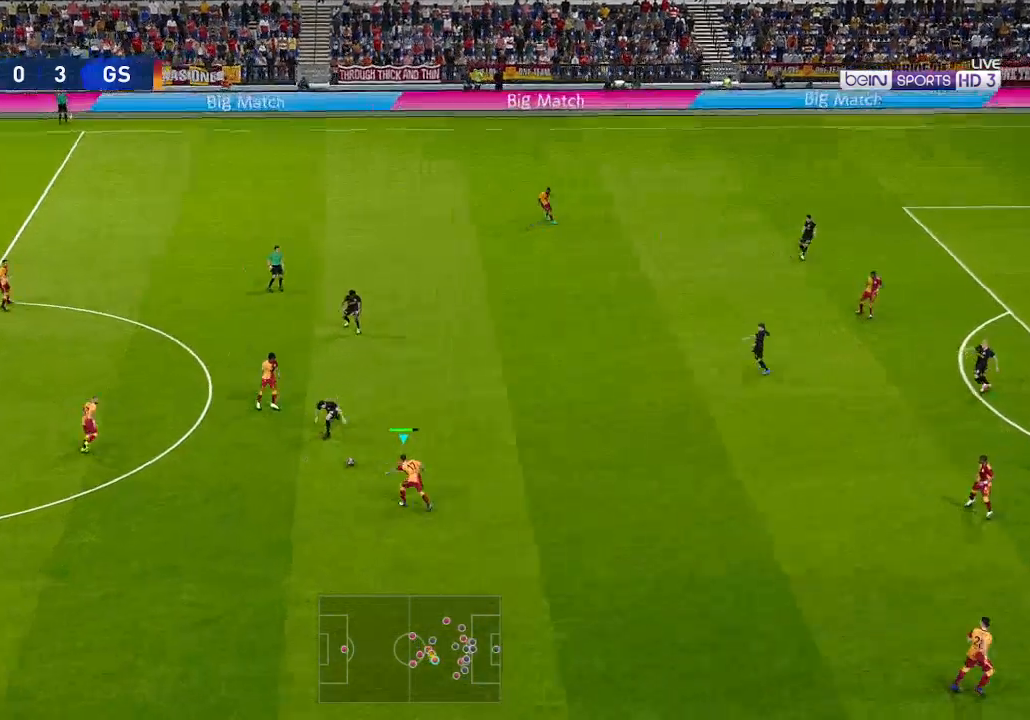
{"buttons": ["DPAD_DOWN", "DPAD_RIGHT"], "left_stick": "center", "right_stick": "center", "events": []}
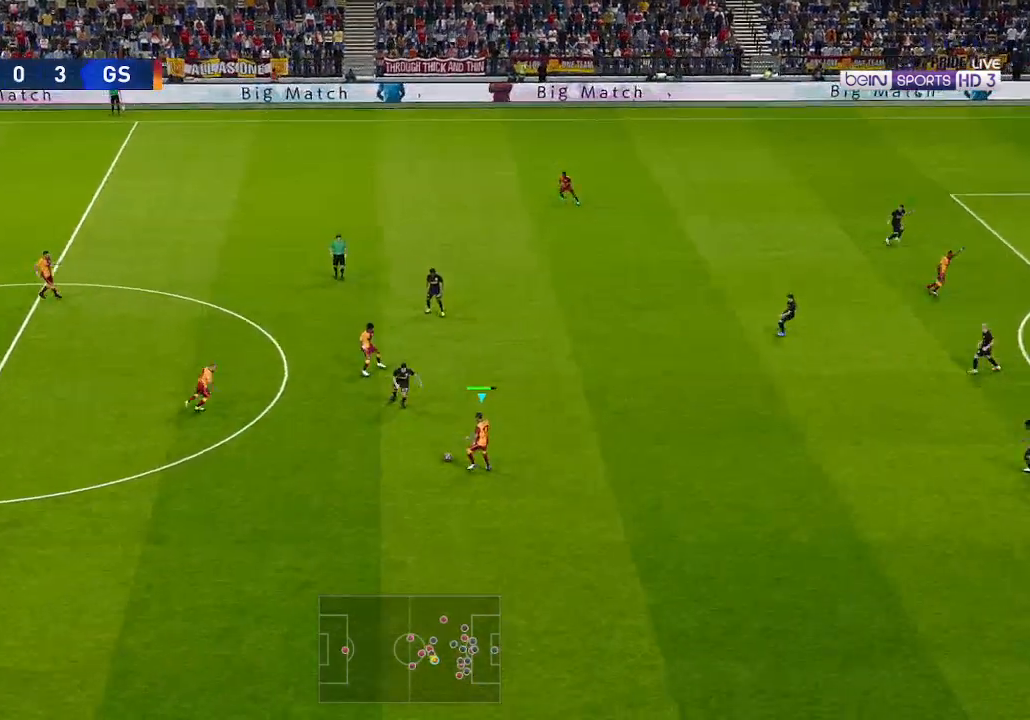
{"buttons": ["A", "DPAD_DOWN", "DPAD_RIGHT"], "left_stick": "center", "right_stick": "center", "events": [[433, "A", "down"]]}
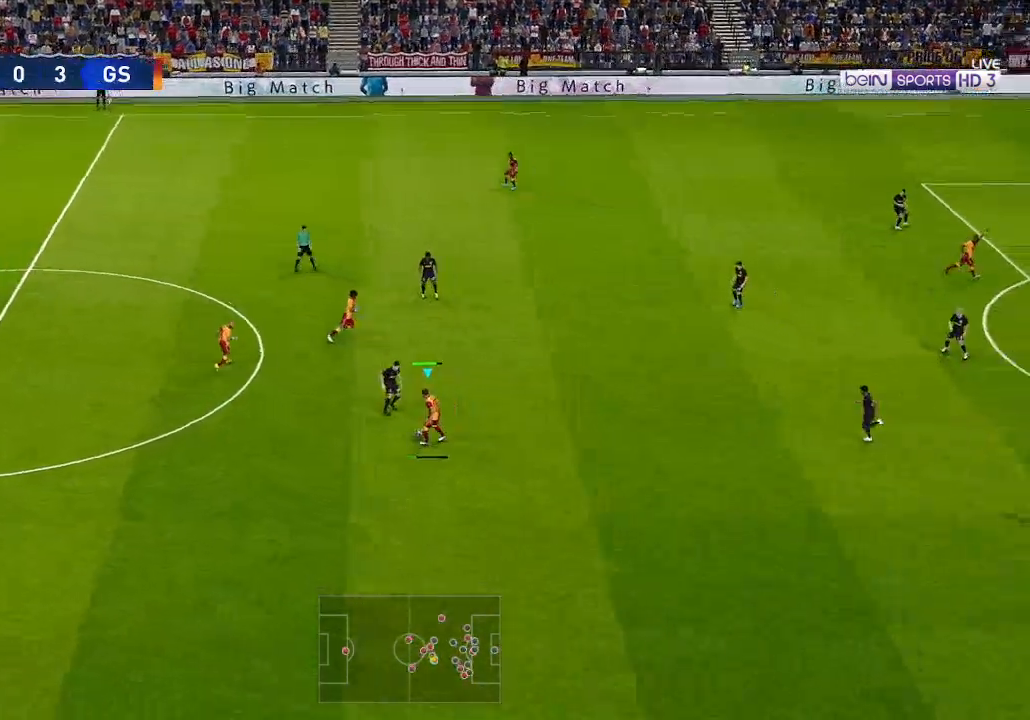
{"buttons": ["DPAD_LEFT"], "left_stick": "center", "right_stick": "center", "events": [[33, "A", "up"], [467, "DPAD_DOWN", "up"], [467, "DPAD_RIGHT", "up"], [500, "DPAD_LEFT", "down"]]}
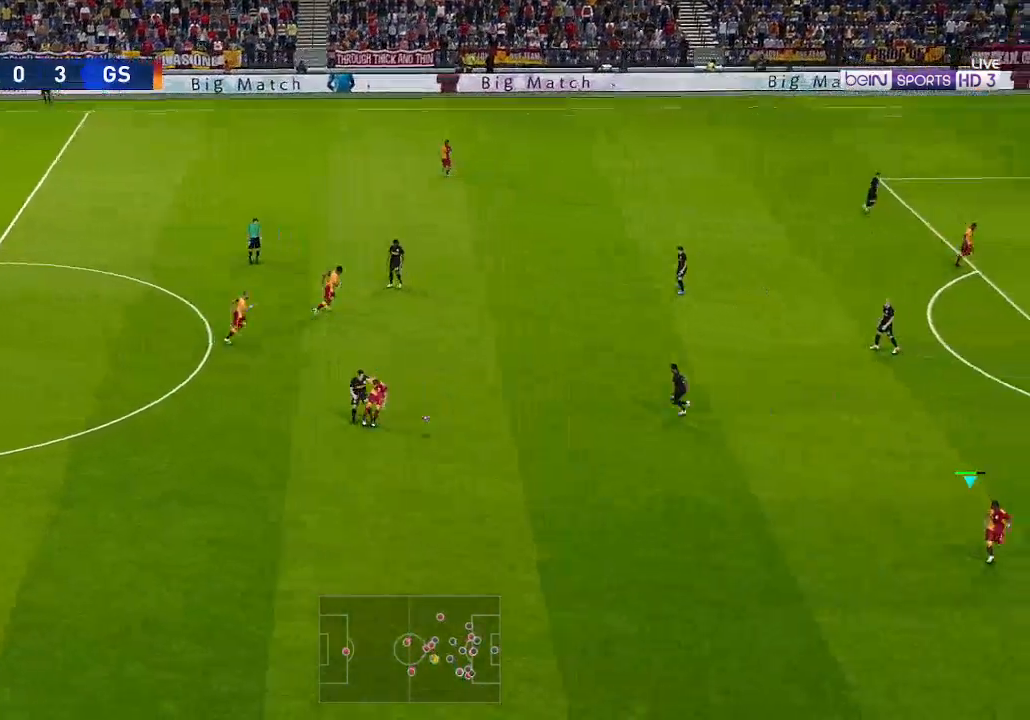
{"buttons": ["DPAD_UP", "DPAD_LEFT"], "left_stick": "center", "right_stick": "center", "events": [[133, "DPAD_UP", "down"]]}
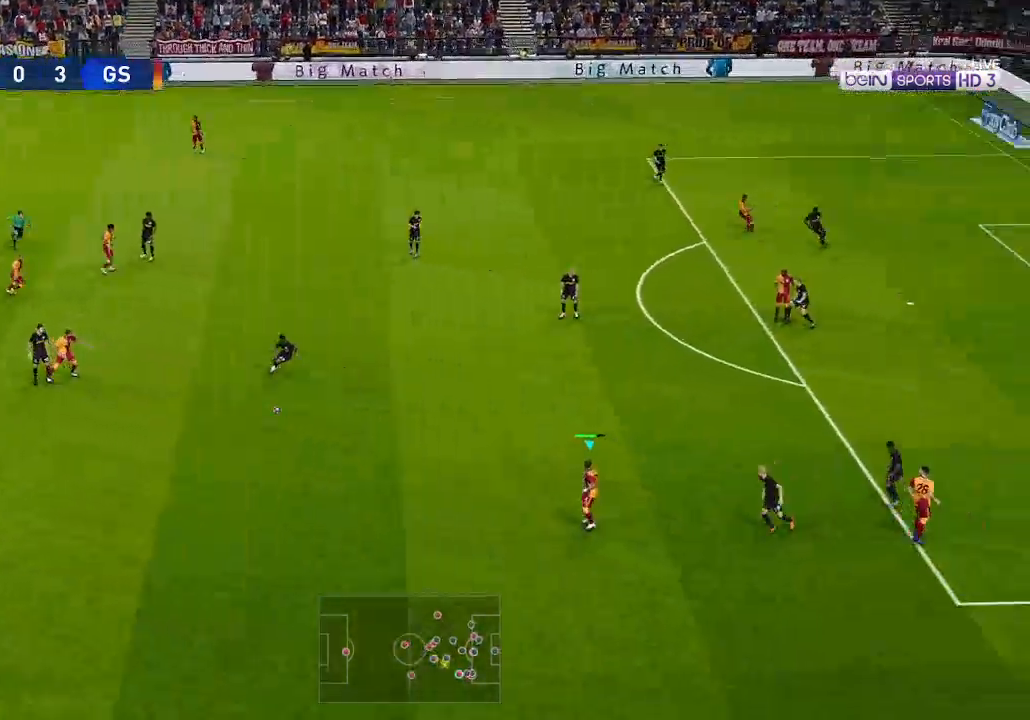
{"buttons": ["R1", "DPAD_UP", "DPAD_RIGHT"], "left_stick": "center", "right_stick": "center", "events": [[200, "DPAD_LEFT", "up"], [233, "DPAD_RIGHT", "down"], [300, "R1", "down"]]}
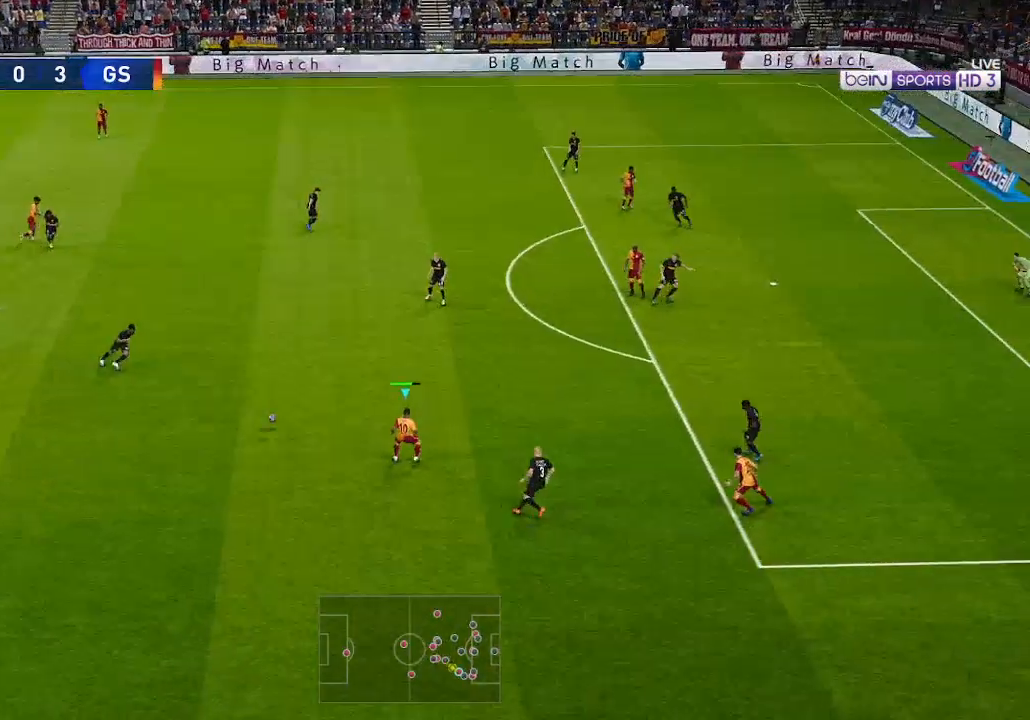
{"buttons": ["R1", "DPAD_UP", "DPAD_RIGHT"], "left_stick": "center", "right_stick": "center", "events": []}
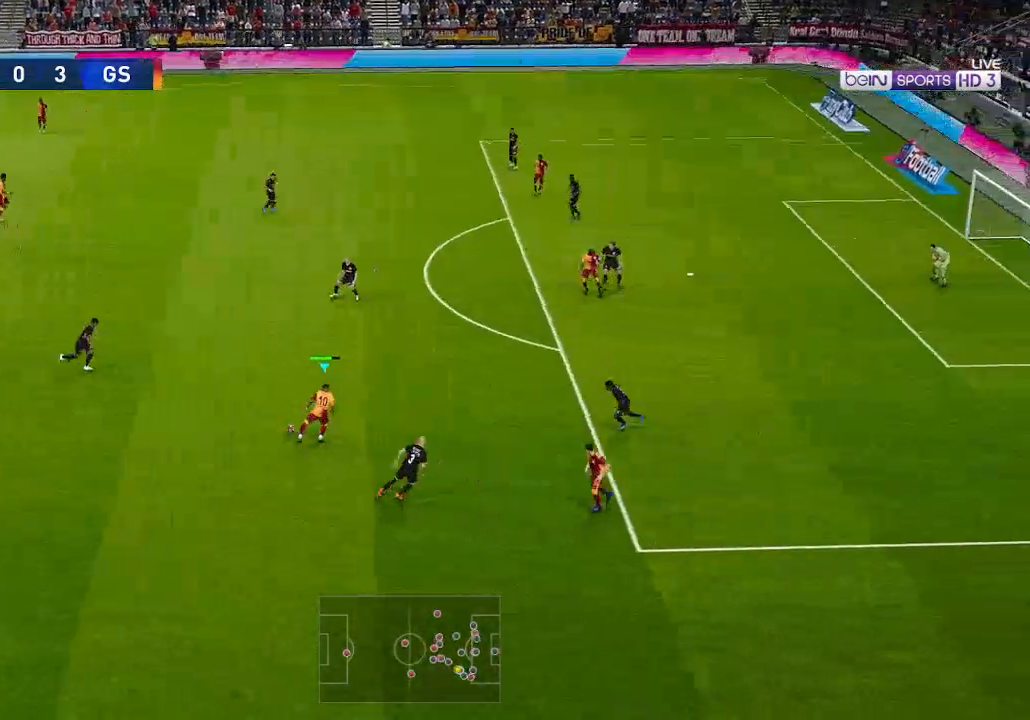
{"buttons": ["R1", "DPAD_UP", "DPAD_RIGHT"], "left_stick": "center", "right_stick": "center", "events": []}
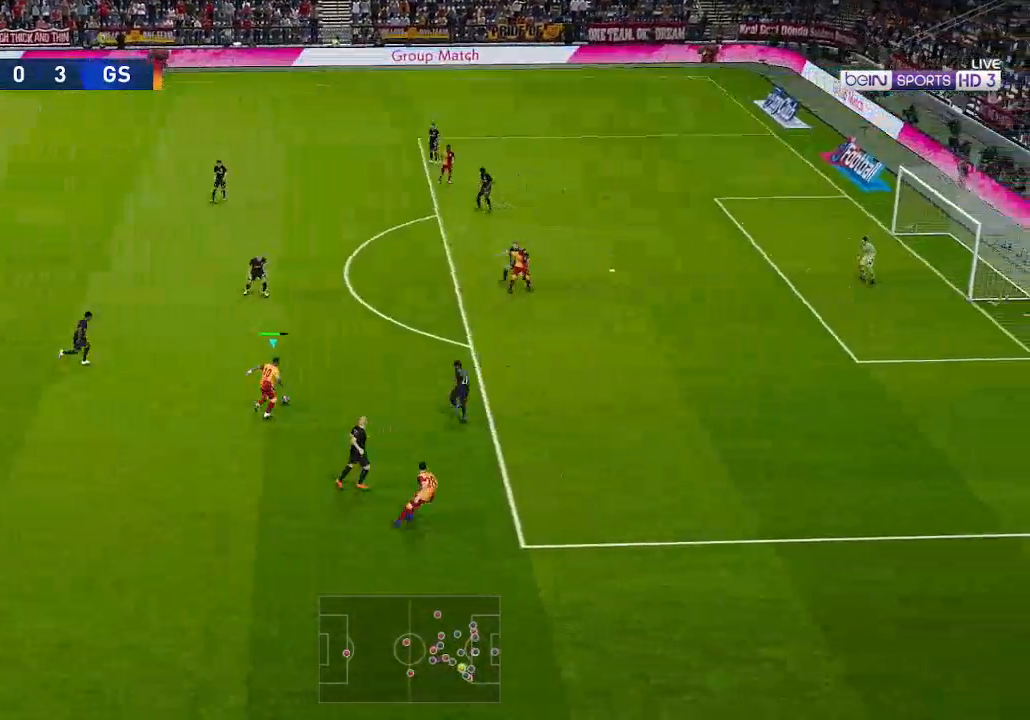
{"buttons": ["R1", "DPAD_UP"], "left_stick": "center", "right_stick": "center", "events": [[267, "DPAD_RIGHT", "up"]]}
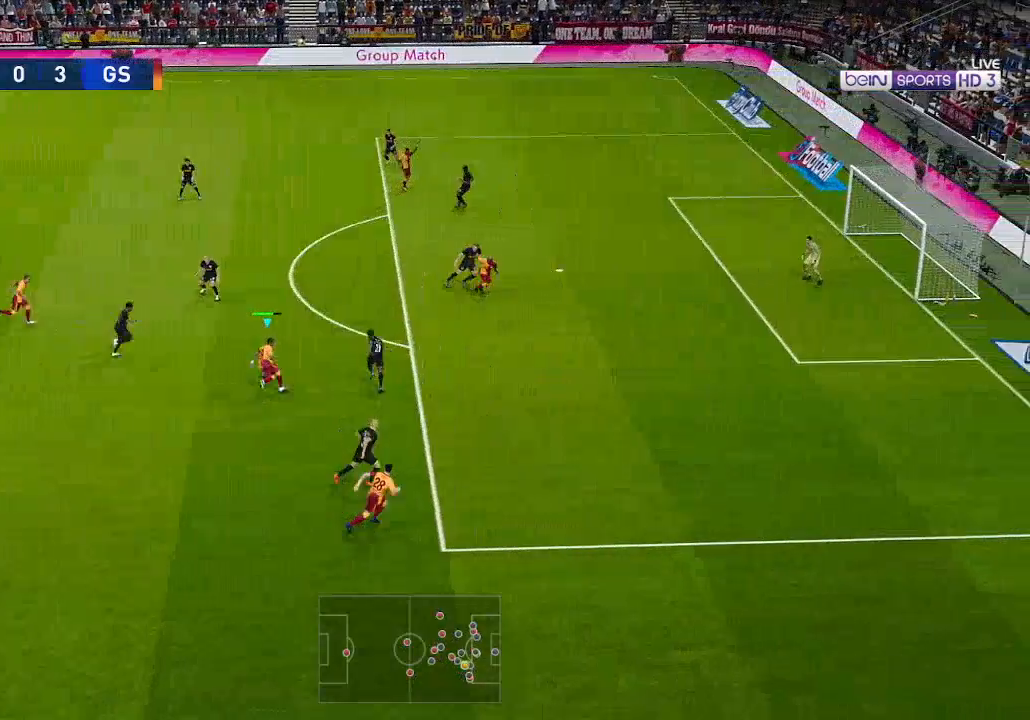
{"buttons": ["R1", "DPAD_UP", "DPAD_RIGHT"], "left_stick": "center", "right_stick": "center", "events": [[33, "DPAD_RIGHT", "down"]]}
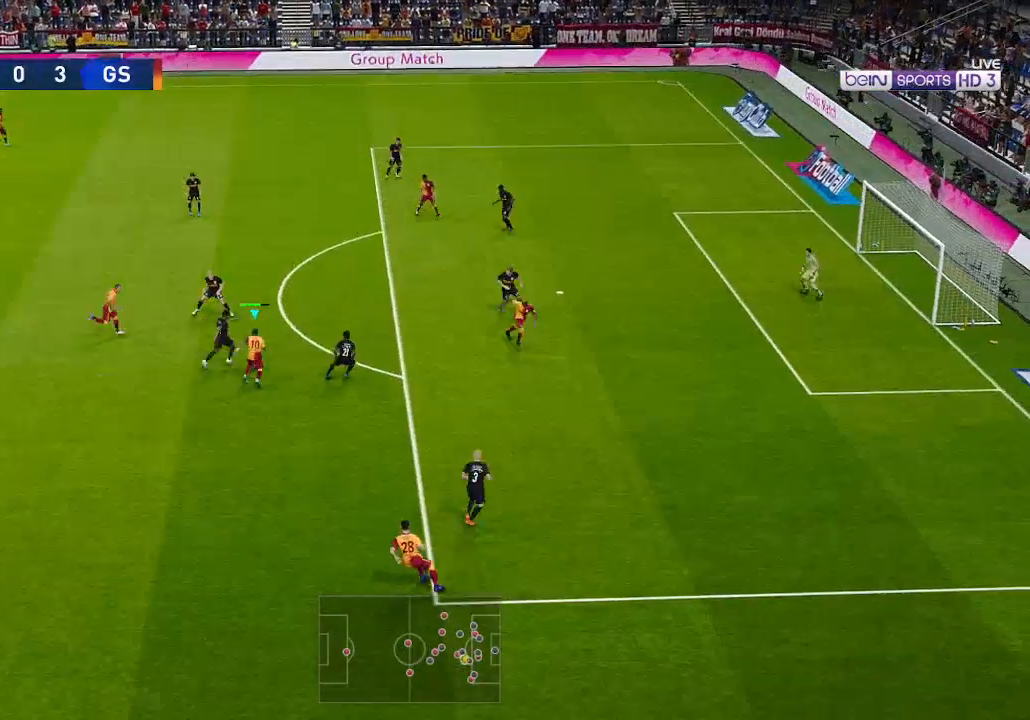
{"buttons": ["R1", "DPAD_UP", "DPAD_RIGHT"], "left_stick": "center", "right_stick": "center", "events": []}
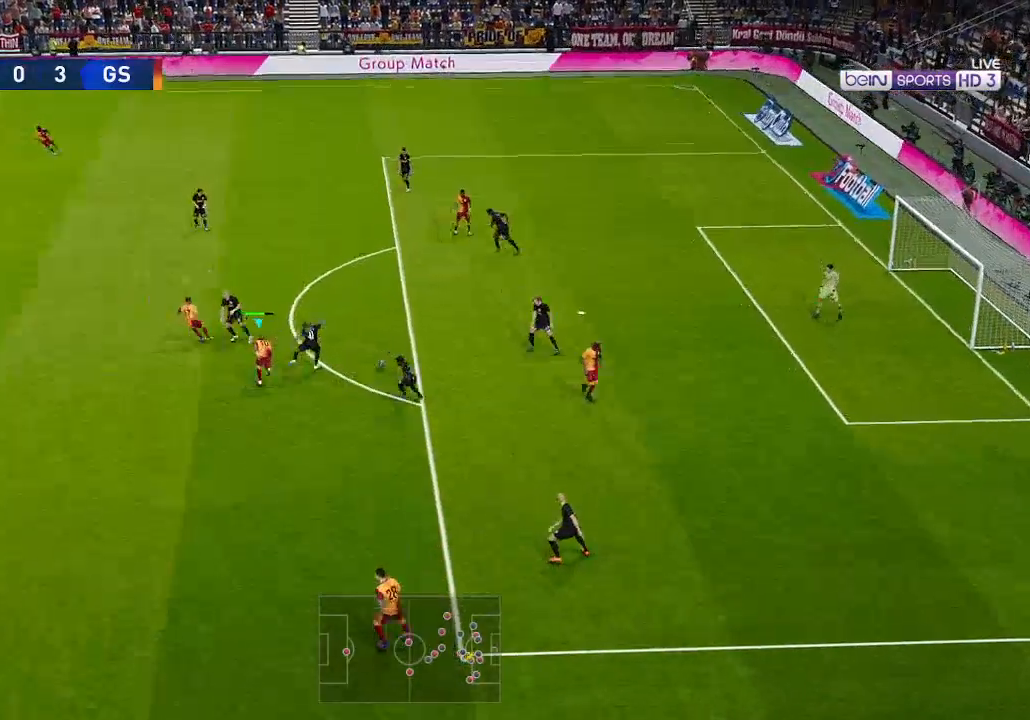
{"buttons": ["R1", "DPAD_UP", "DPAD_RIGHT"], "left_stick": "center", "right_stick": "center", "events": []}